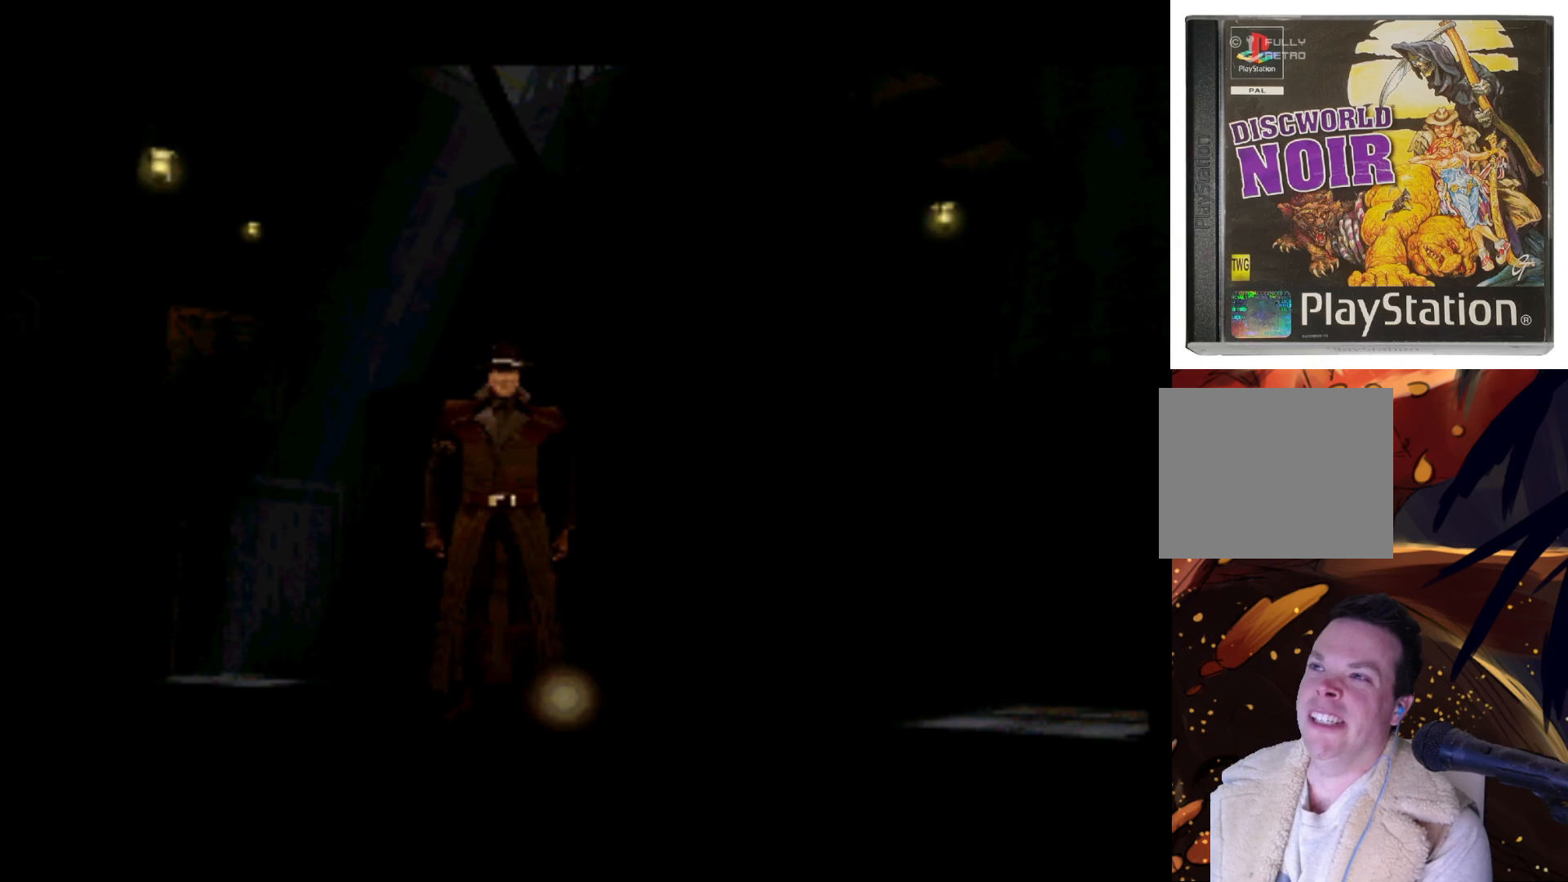
Gameplay with a controller (PlayStation layout); each line is a JSON object with the inputs held at the frame after it. "events" lists button and stick changes between this image and that frame as [ms after this image, input, new state], when the widget could be followed in between. Not read: L3 R3.
{"buttons": ["DPAD_UP", "DPAD_LEFT"], "left_stick": "center", "right_stick": "center", "events": [[233, "DPAD_LEFT", "down"], [367, "DPAD_UP", "down"]]}
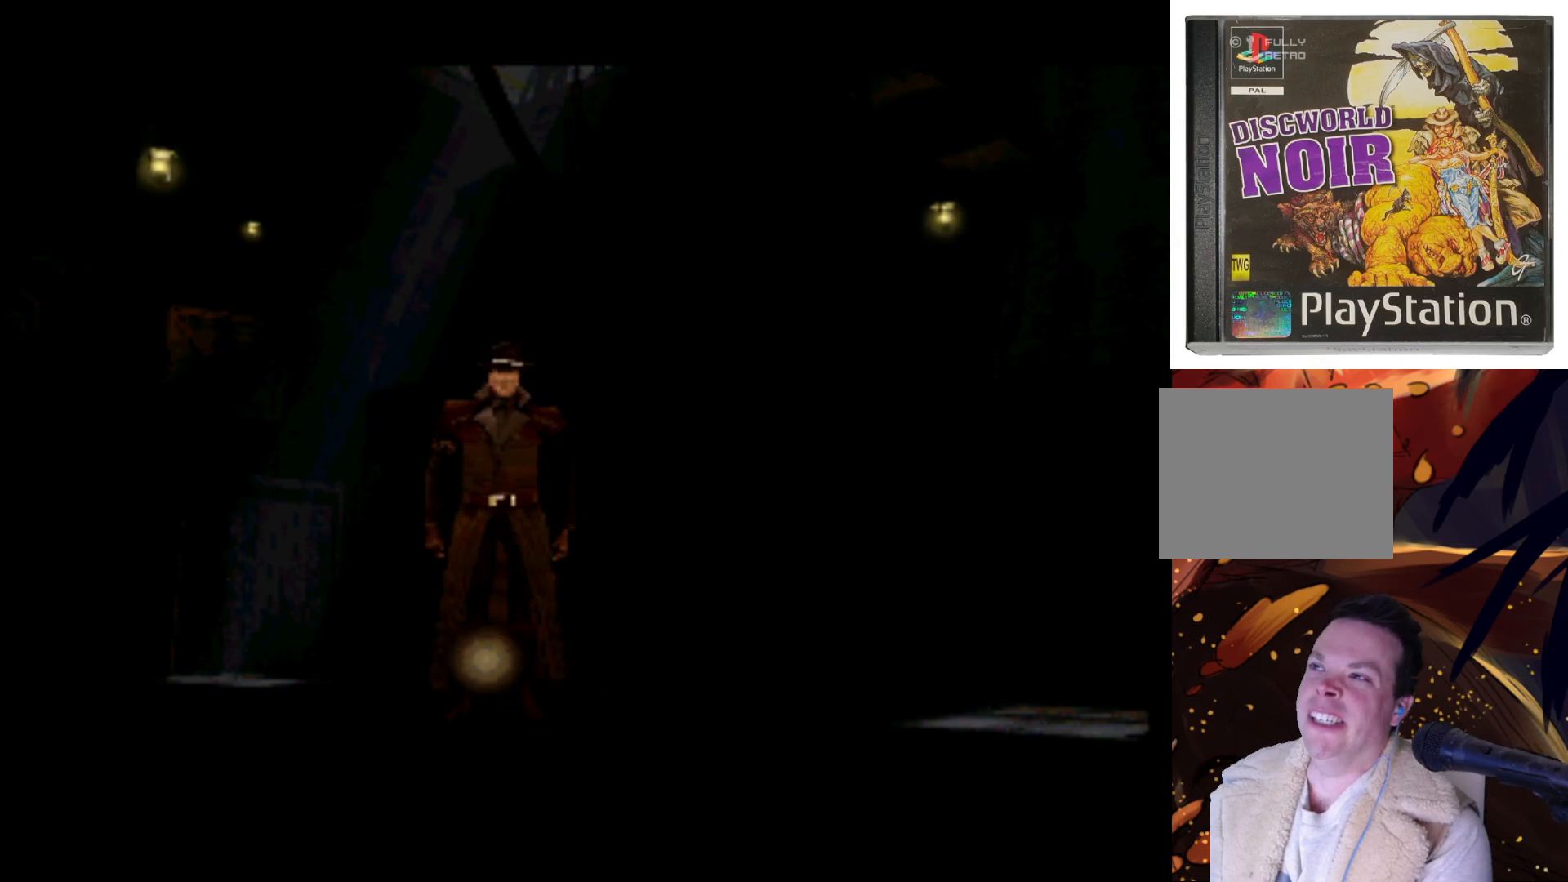
{"buttons": [], "left_stick": "center", "right_stick": "center", "events": [[300, "DPAD_LEFT", "up"], [467, "DPAD_UP", "up"]]}
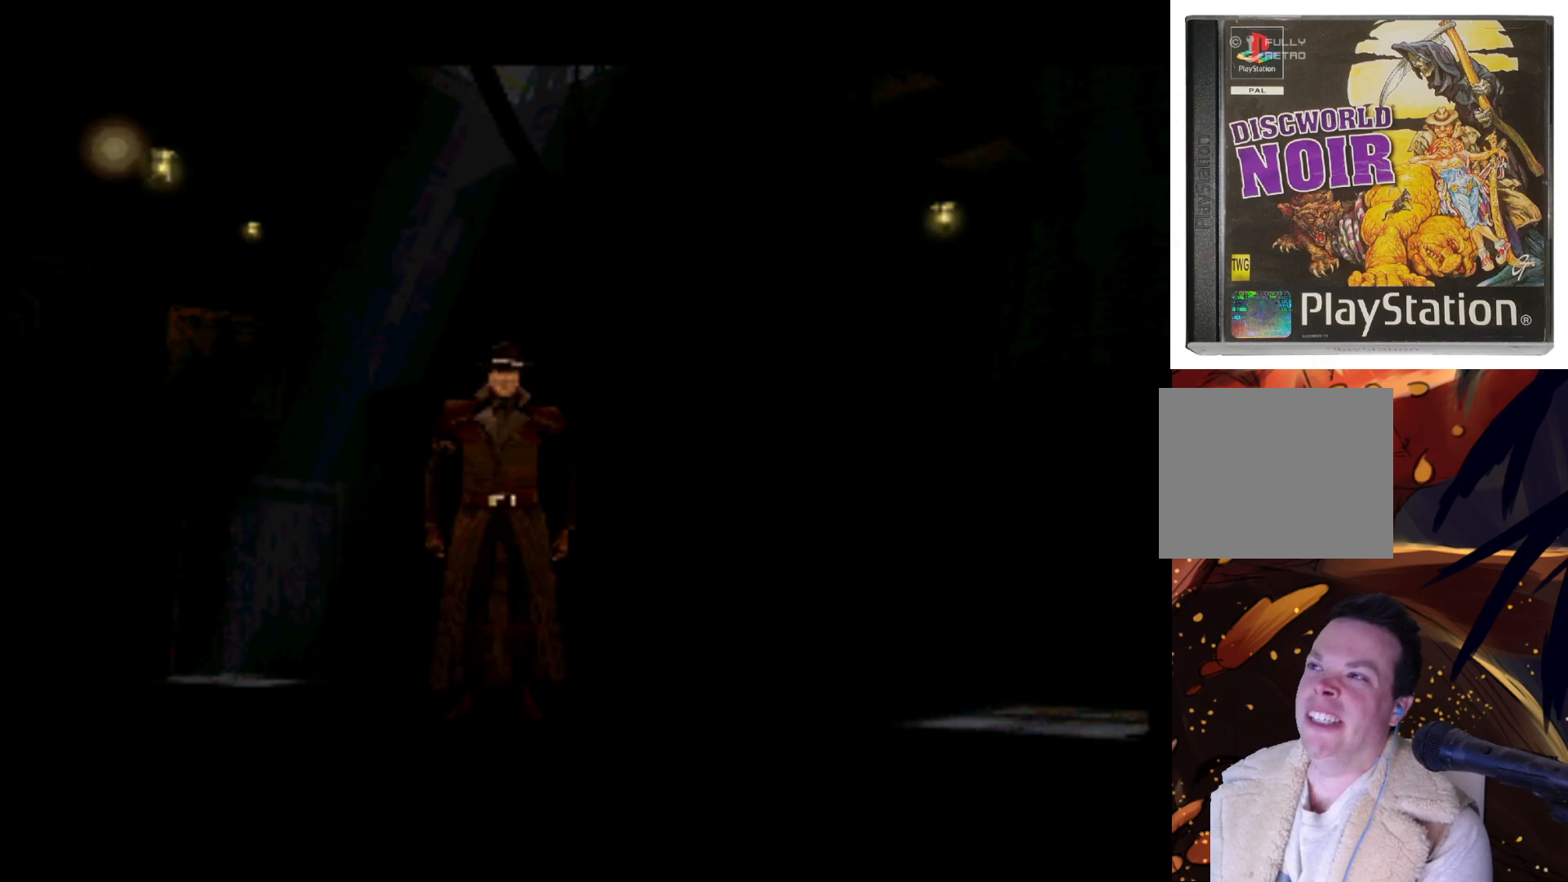
{"buttons": ["DPAD_UP", "DPAD_LEFT"], "left_stick": "center", "right_stick": "center", "events": [[233, "DPAD_LEFT", "down"], [233, "DPAD_UP", "down"]]}
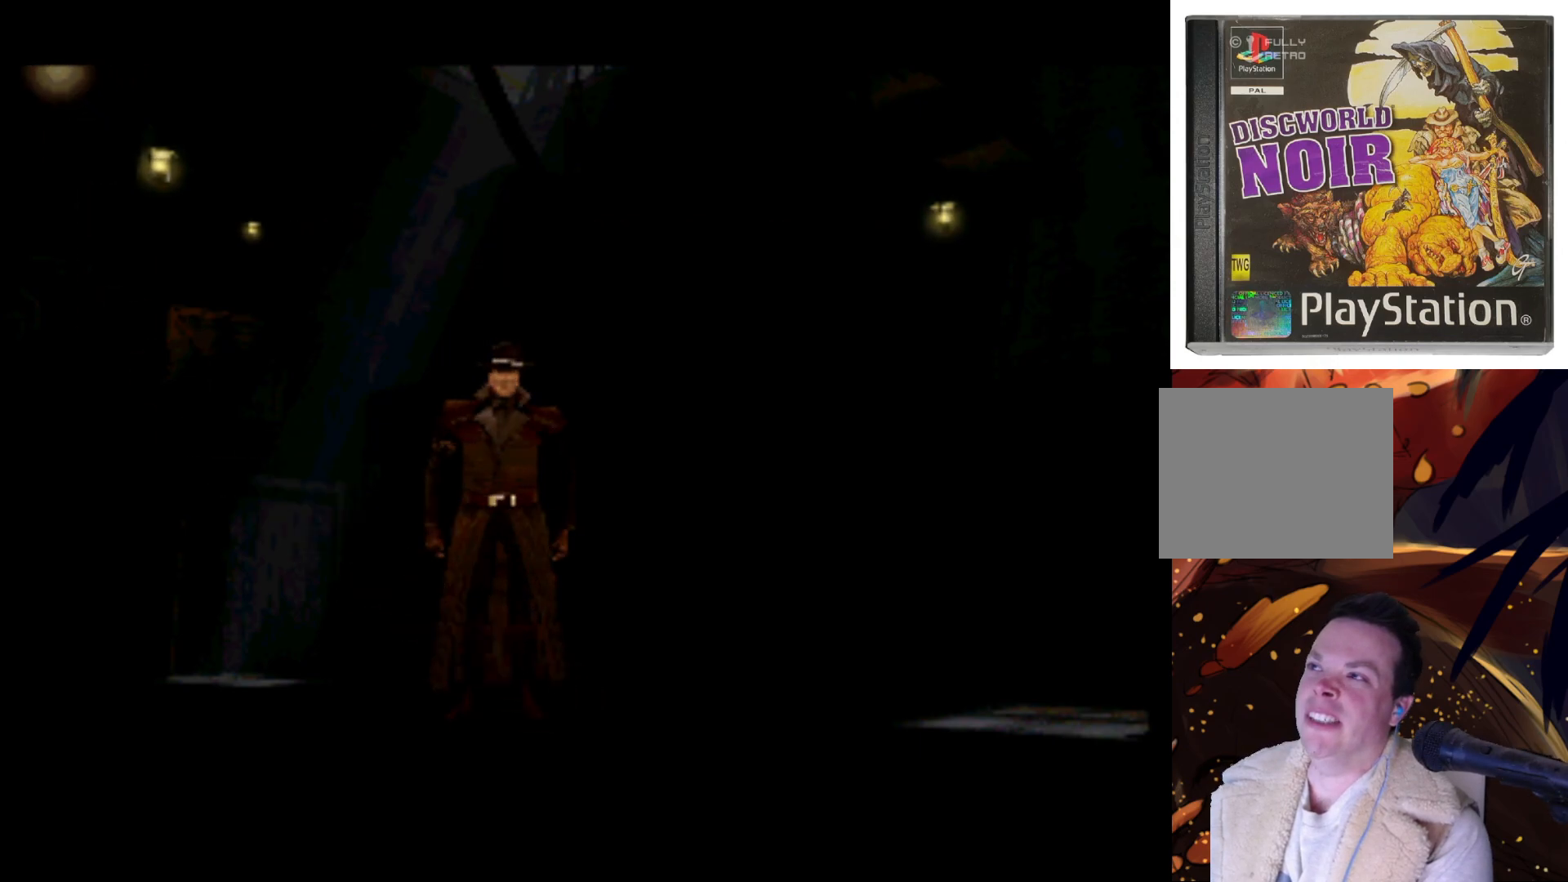
{"buttons": ["DPAD_RIGHT"], "left_stick": "center", "right_stick": "center", "events": [[33, "DPAD_UP", "up"], [100, "DPAD_LEFT", "up"], [300, "DPAD_RIGHT", "down"]]}
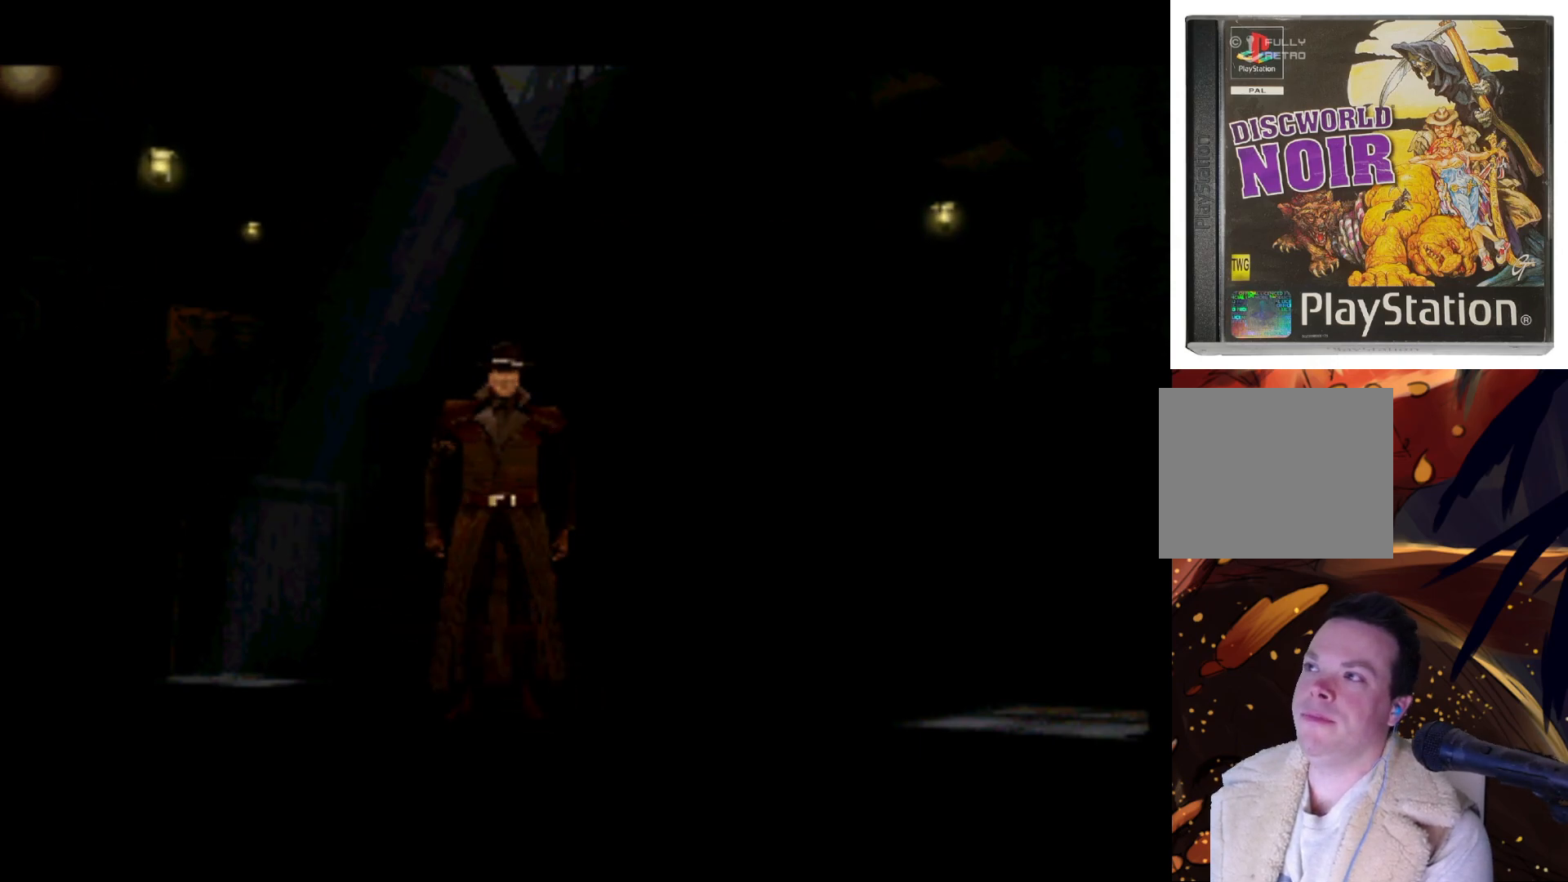
{"buttons": ["DPAD_RIGHT"], "left_stick": "center", "right_stick": "center", "events": [[133, "DPAD_RIGHT", "up"], [367, "DPAD_RIGHT", "down"]]}
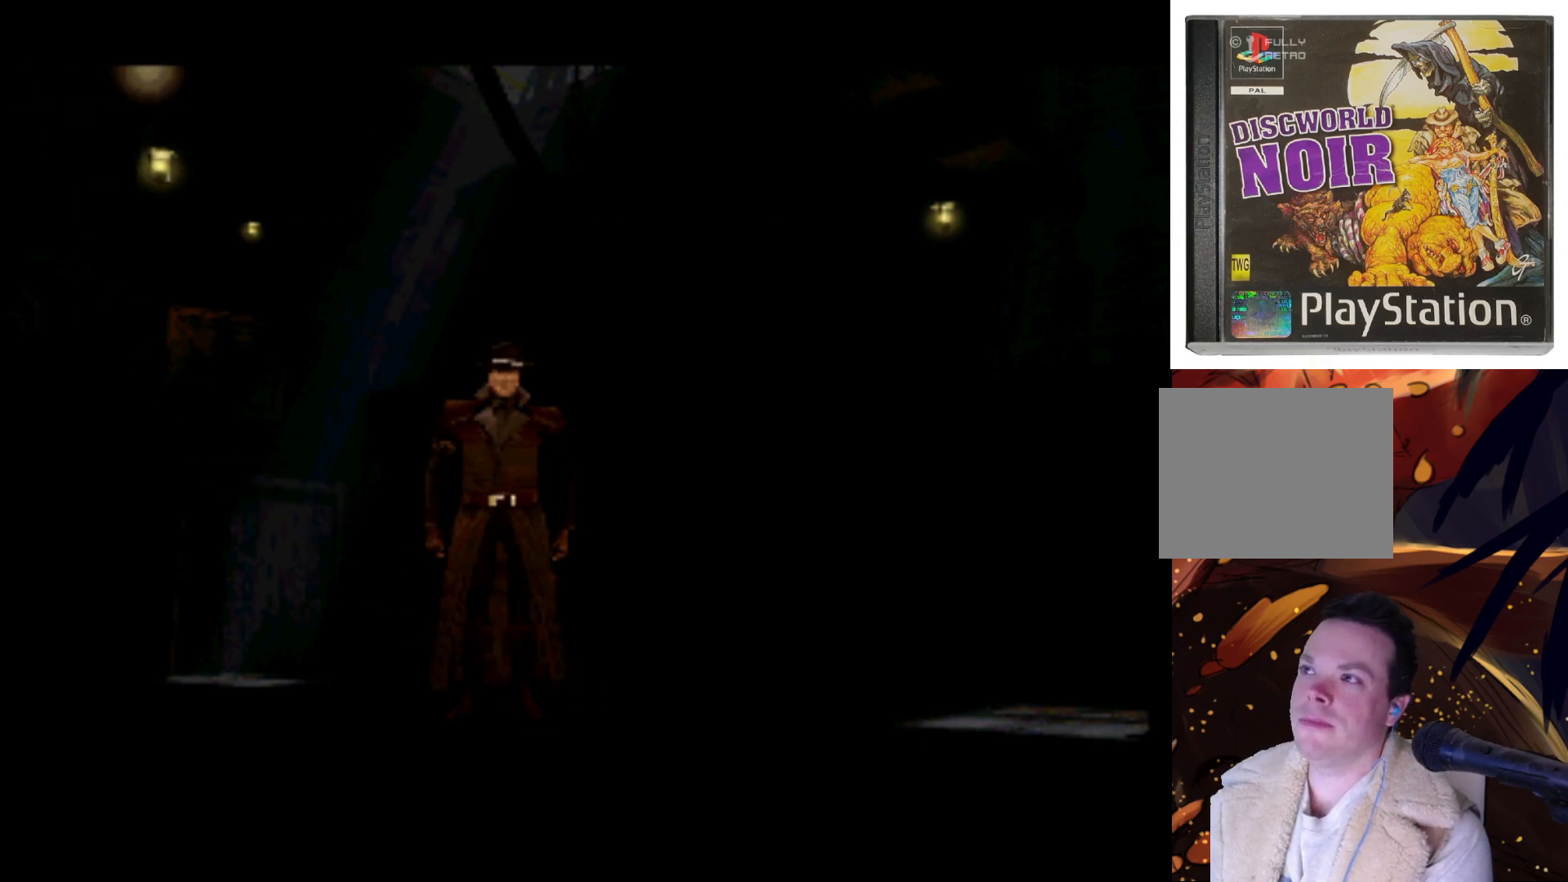
{"buttons": ["DPAD_RIGHT"], "left_stick": "center", "right_stick": "center", "events": [[200, "DPAD_RIGHT", "up"], [467, "DPAD_RIGHT", "down"]]}
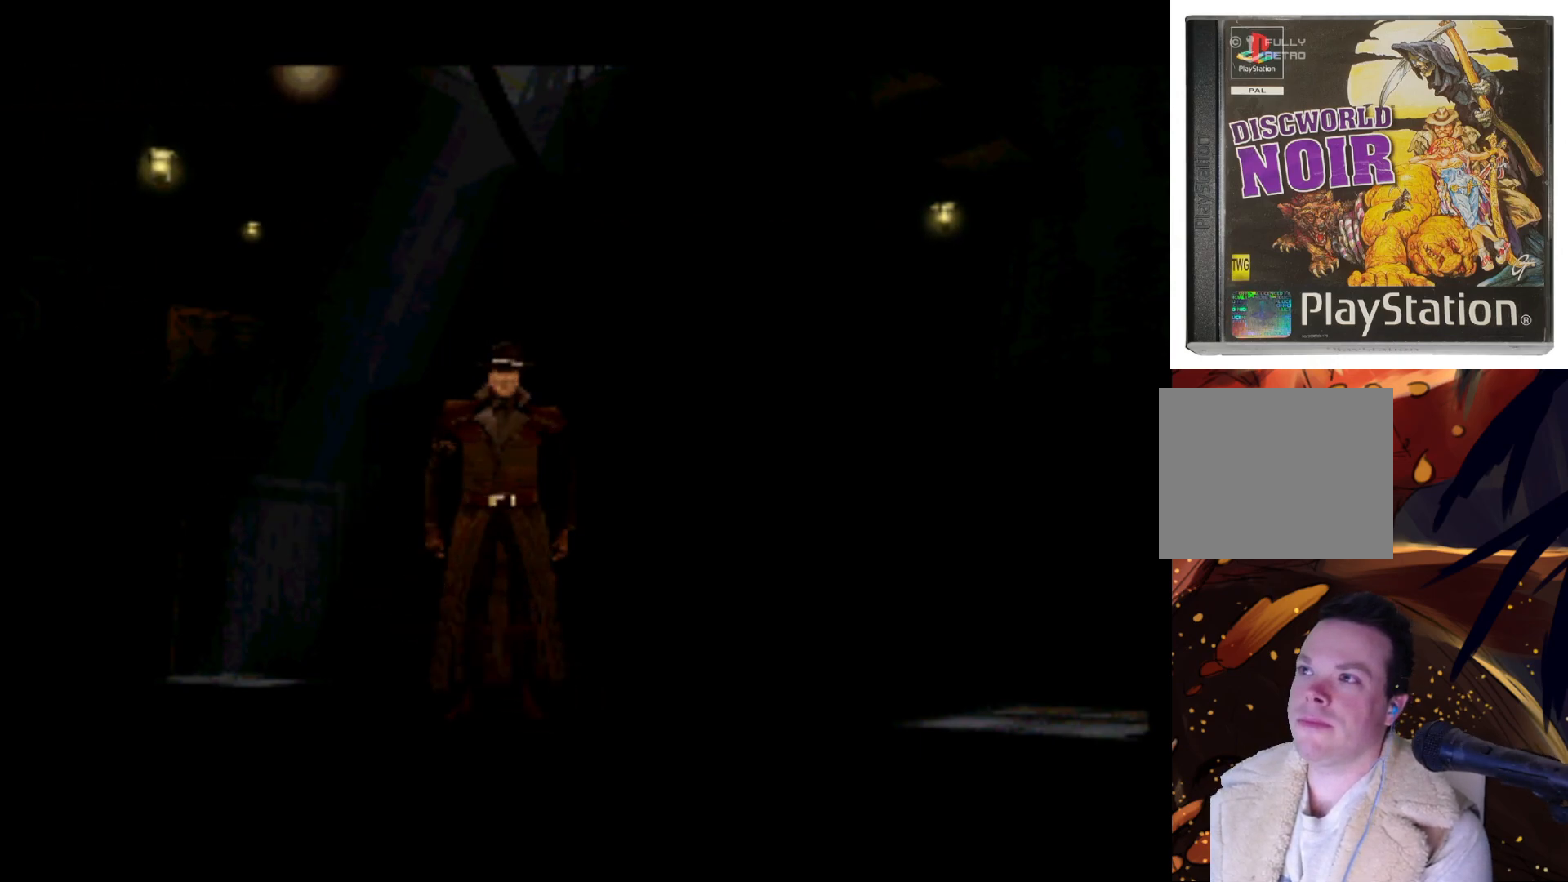
{"buttons": [], "left_stick": "center", "right_stick": "center", "events": [[333, "DPAD_RIGHT", "up"]]}
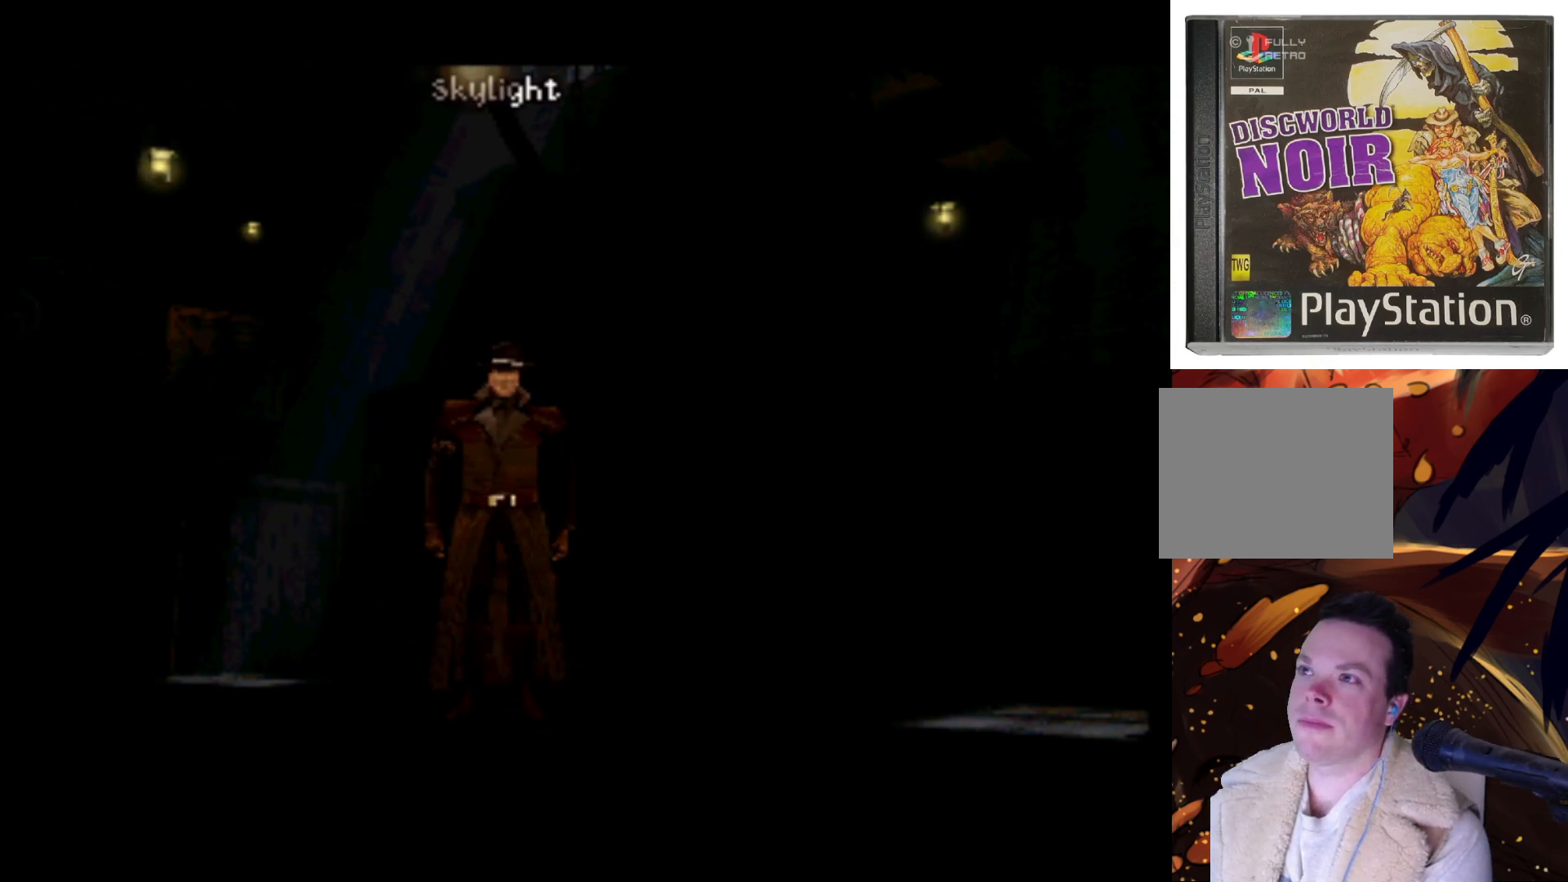
{"buttons": [], "left_stick": "center", "right_stick": "center", "events": [[33, "DPAD_RIGHT", "down"], [333, "DPAD_RIGHT", "up"]]}
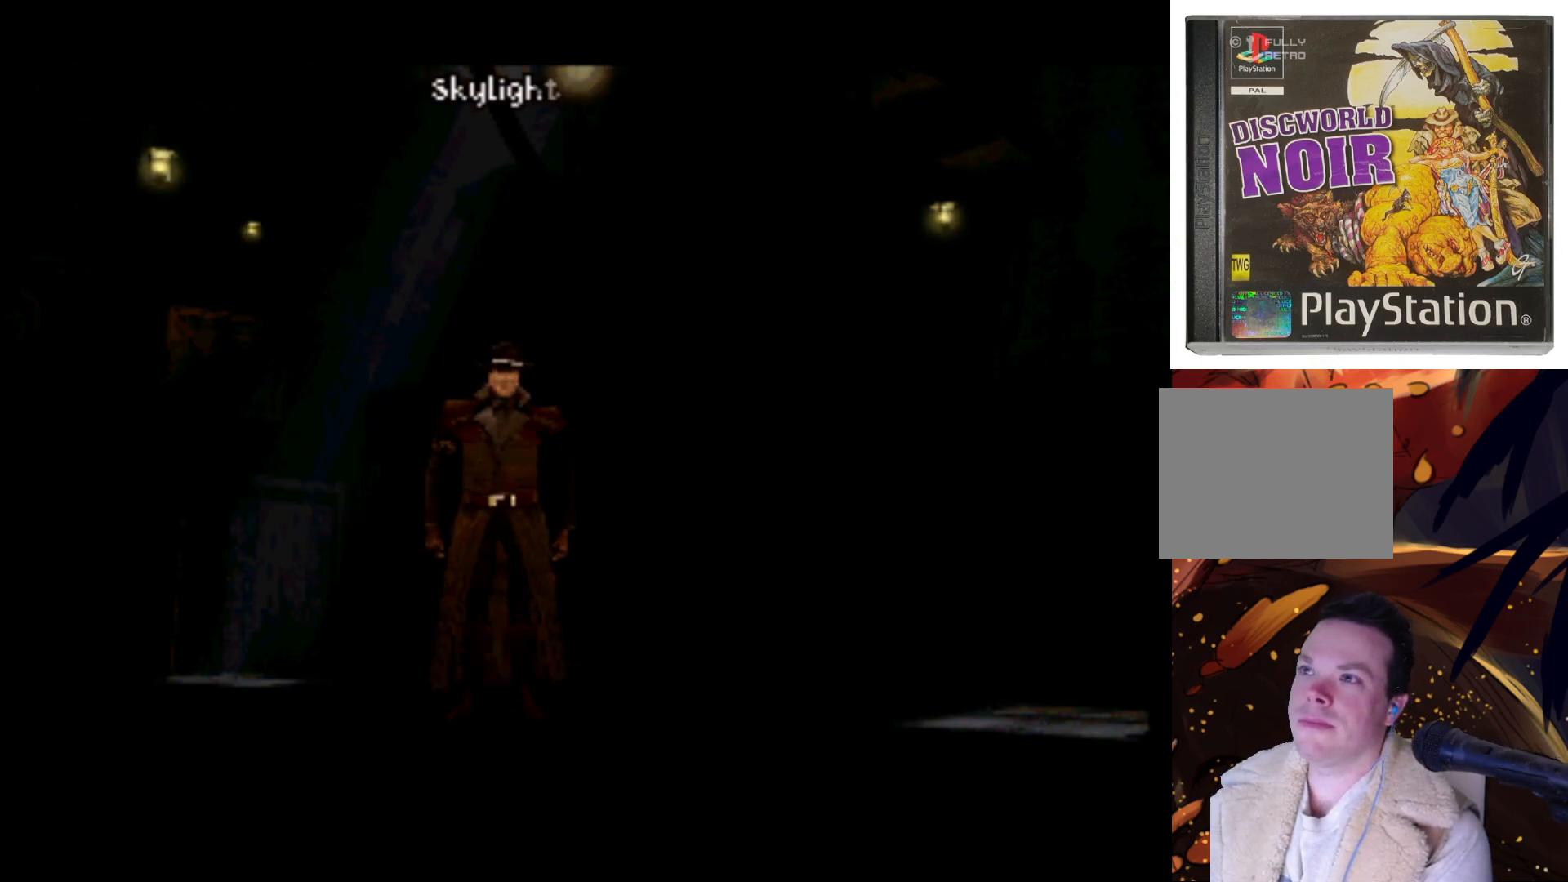
{"buttons": [], "left_stick": "center", "right_stick": "center", "events": []}
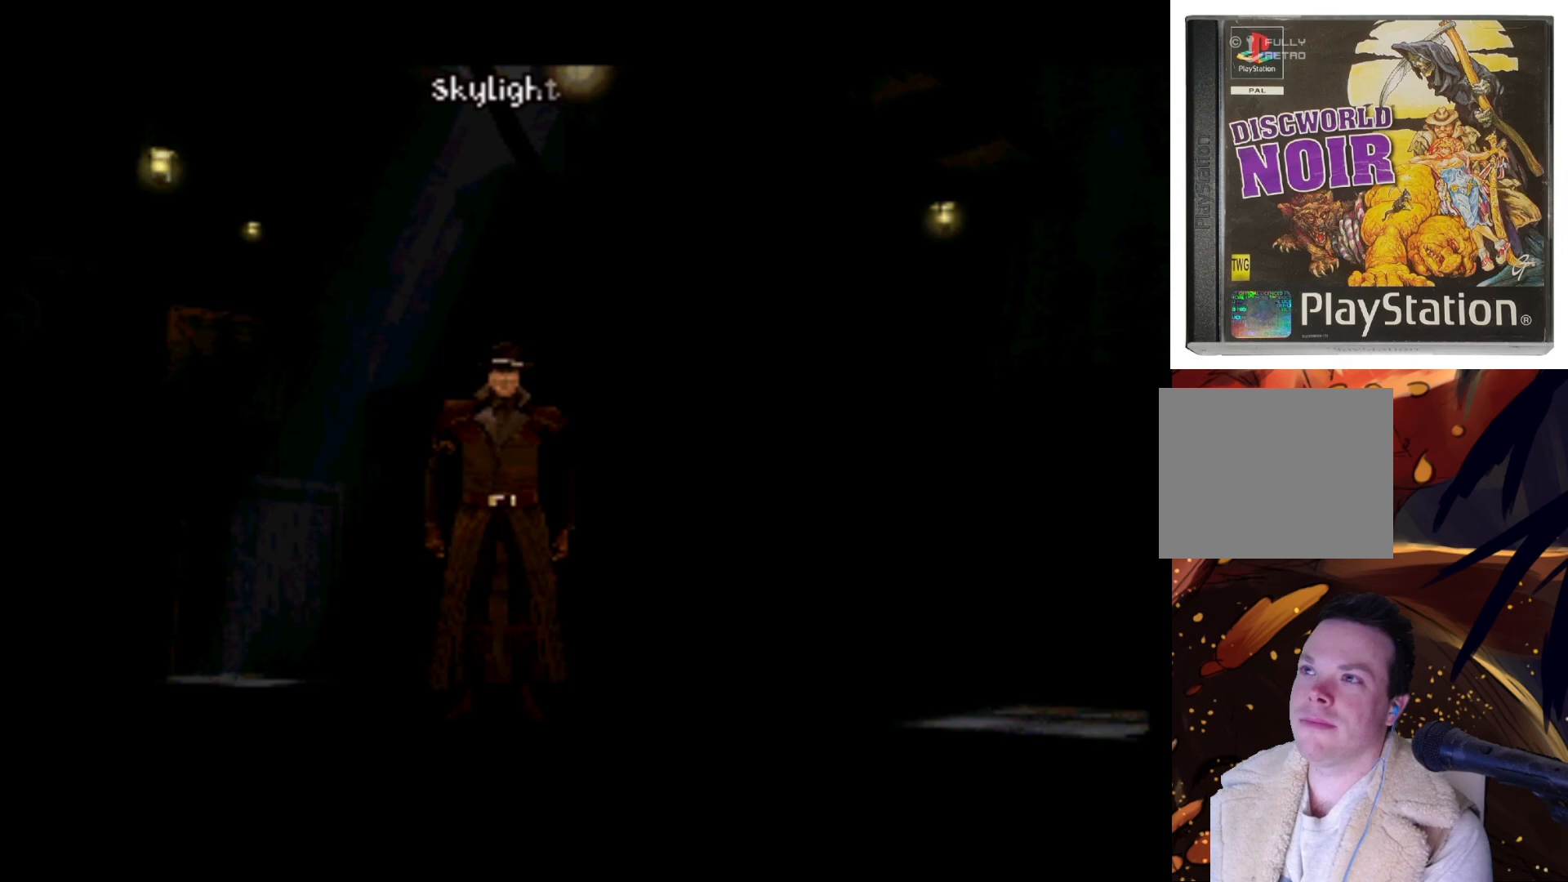
{"buttons": [], "left_stick": "center", "right_stick": "center", "events": []}
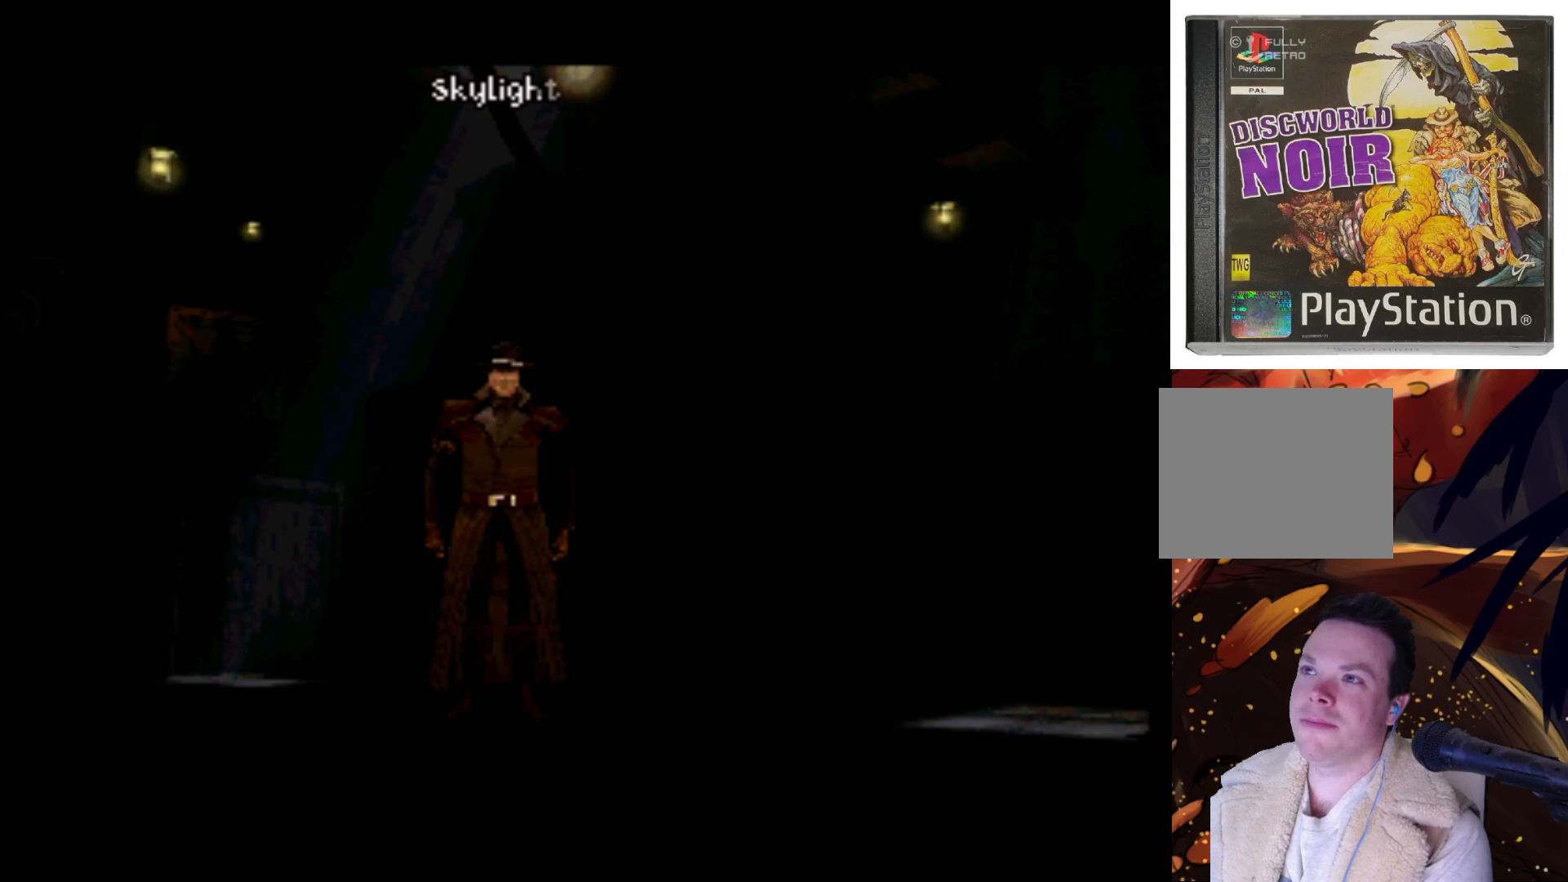
{"buttons": [], "left_stick": "center", "right_stick": "center", "events": [[100, "CIRCLE", "down"], [200, "CIRCLE", "up"]]}
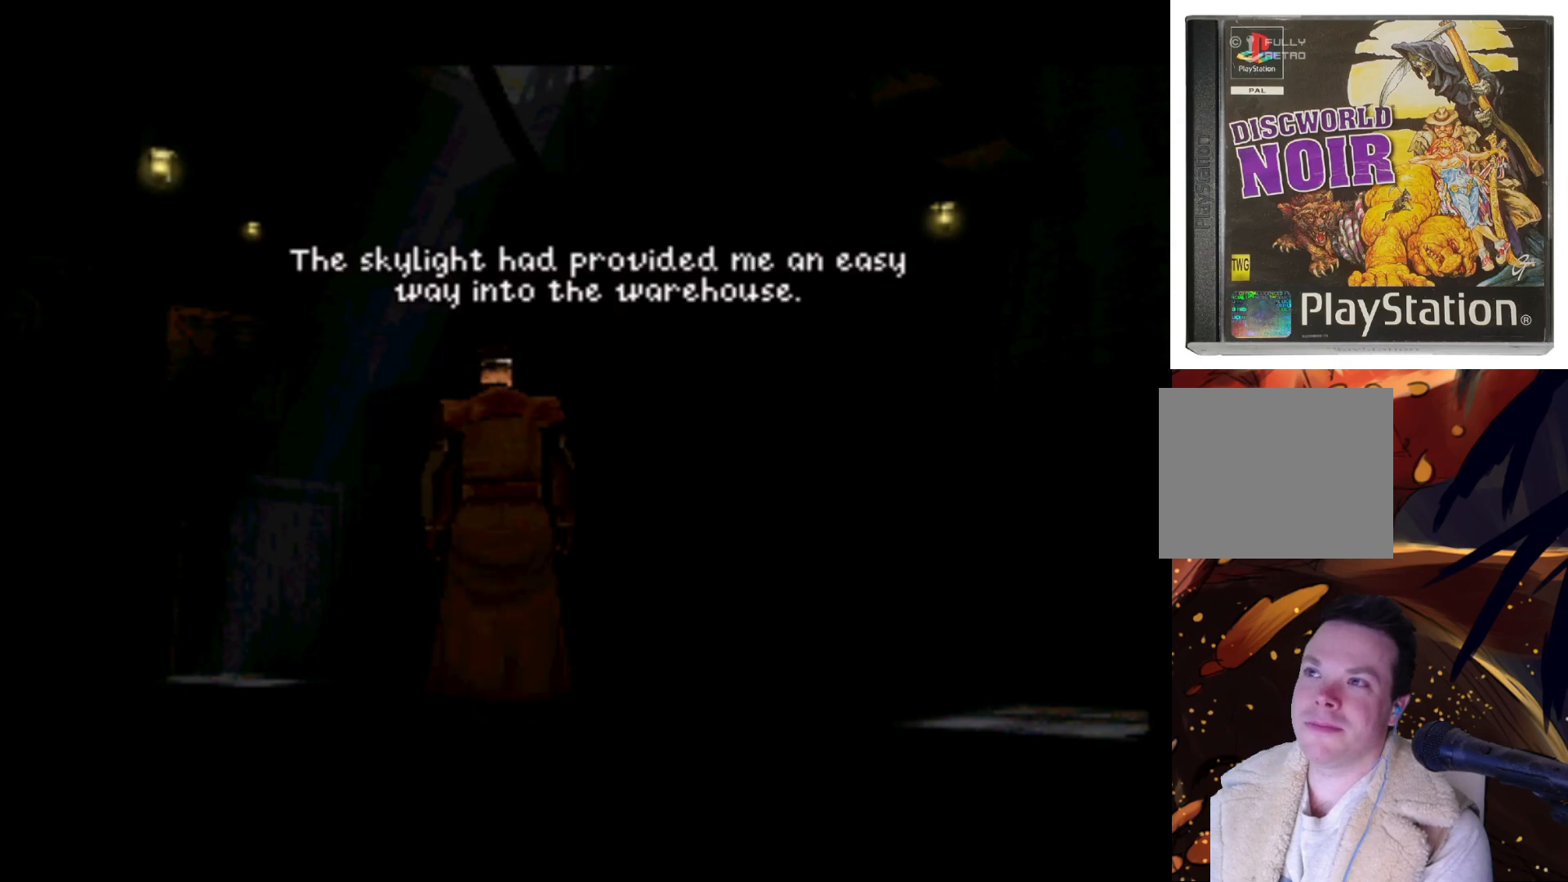
{"buttons": [], "left_stick": "center", "right_stick": "center", "events": []}
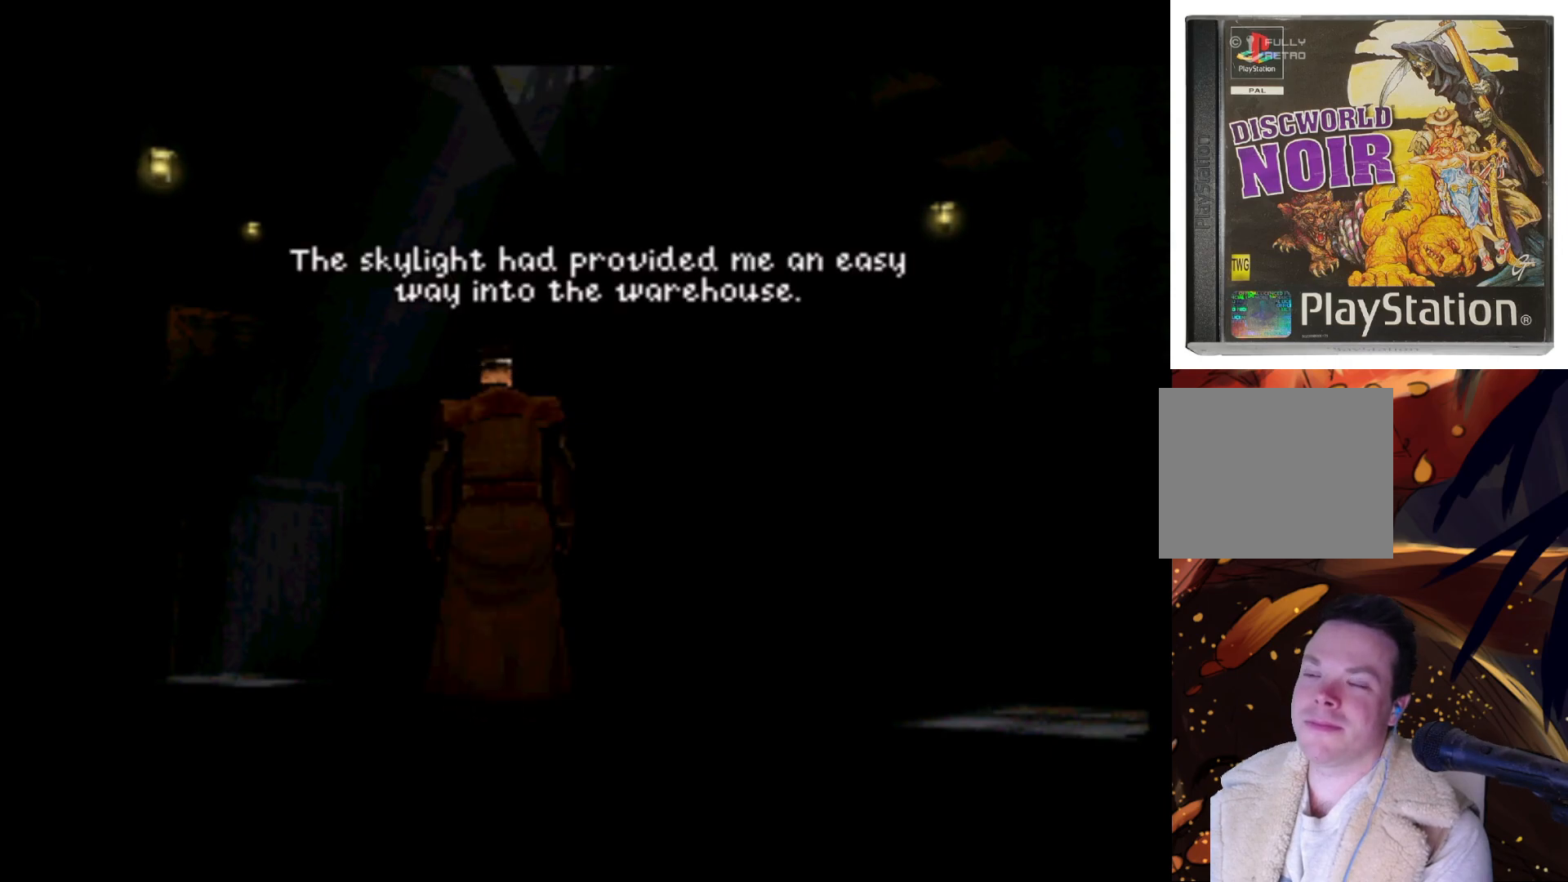
{"buttons": [], "left_stick": "center", "right_stick": "center", "events": [[67, "DPAD_RIGHT", "down"], [333, "DPAD_RIGHT", "up"]]}
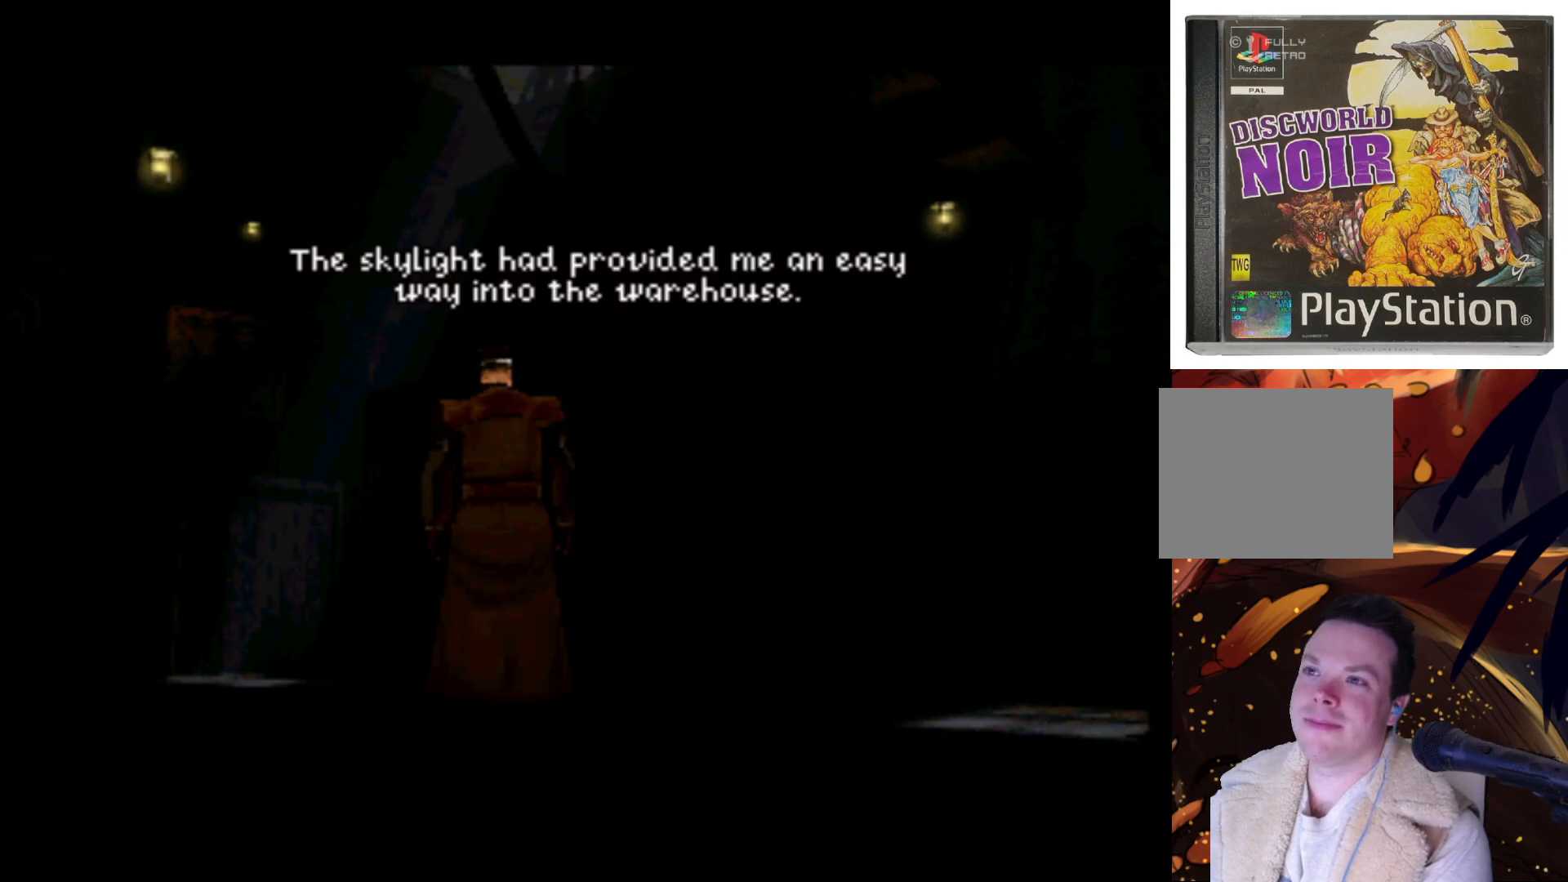
{"buttons": [], "left_stick": "center", "right_stick": "center", "events": []}
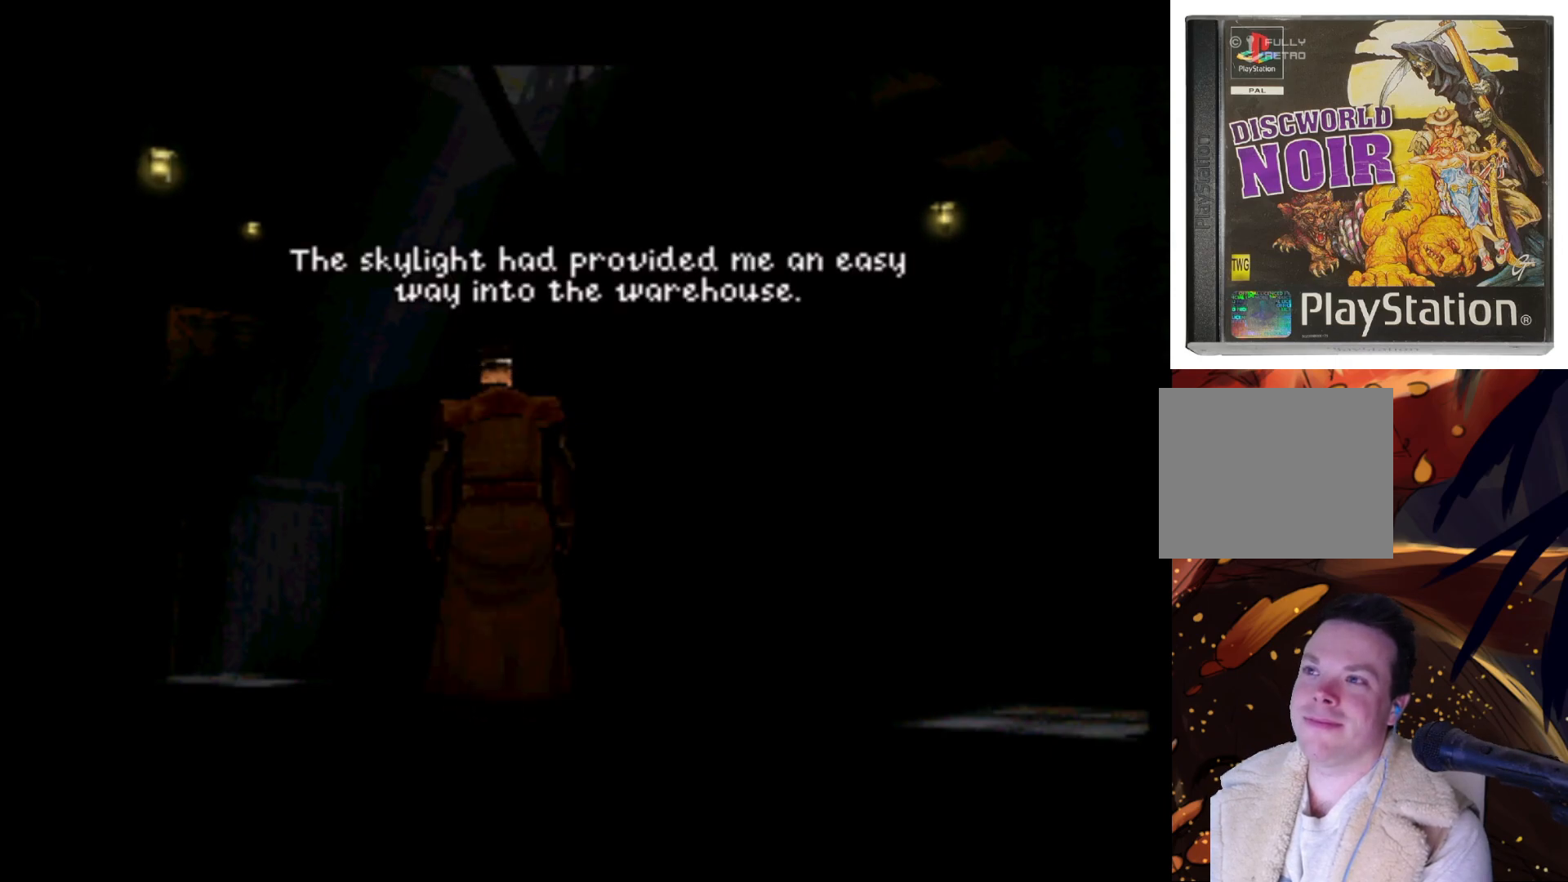
{"buttons": [], "left_stick": "center", "right_stick": "center", "events": []}
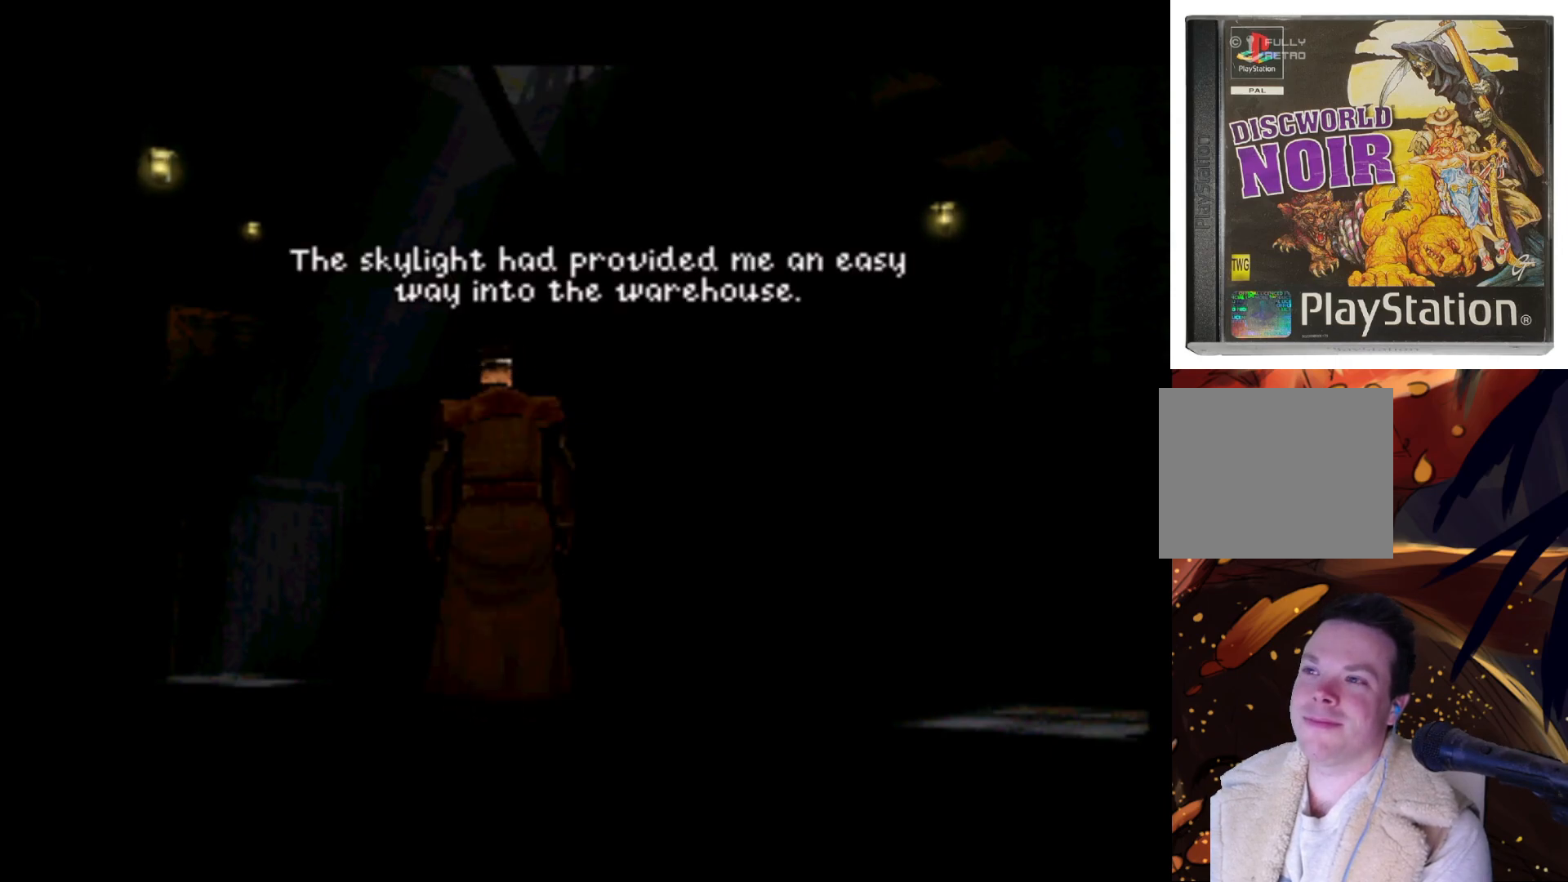
{"buttons": [], "left_stick": "center", "right_stick": "center", "events": []}
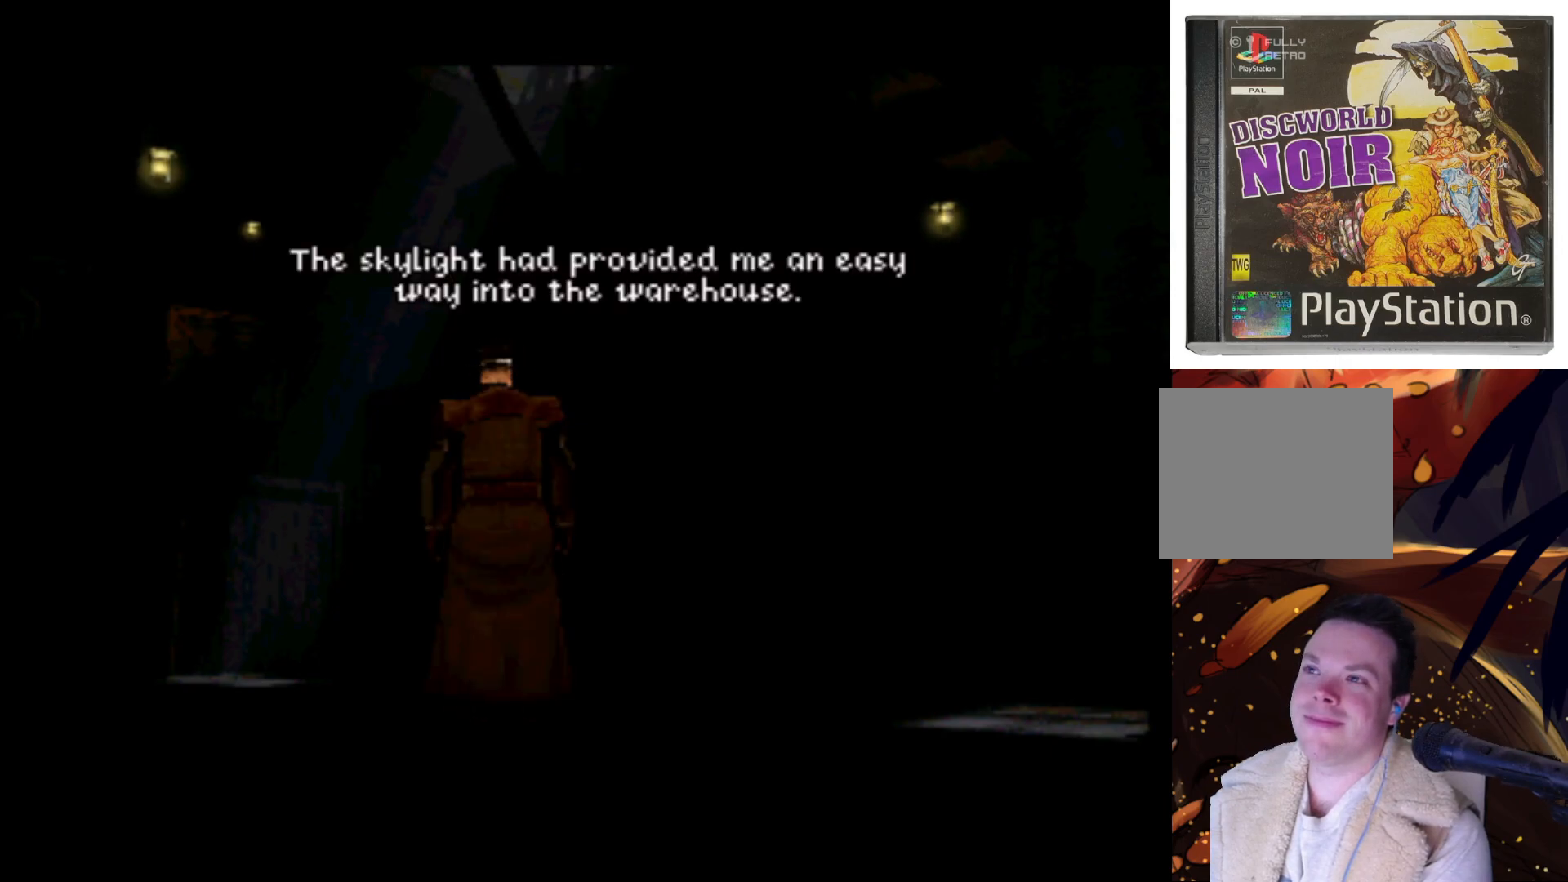
{"buttons": [], "left_stick": "center", "right_stick": "center", "events": []}
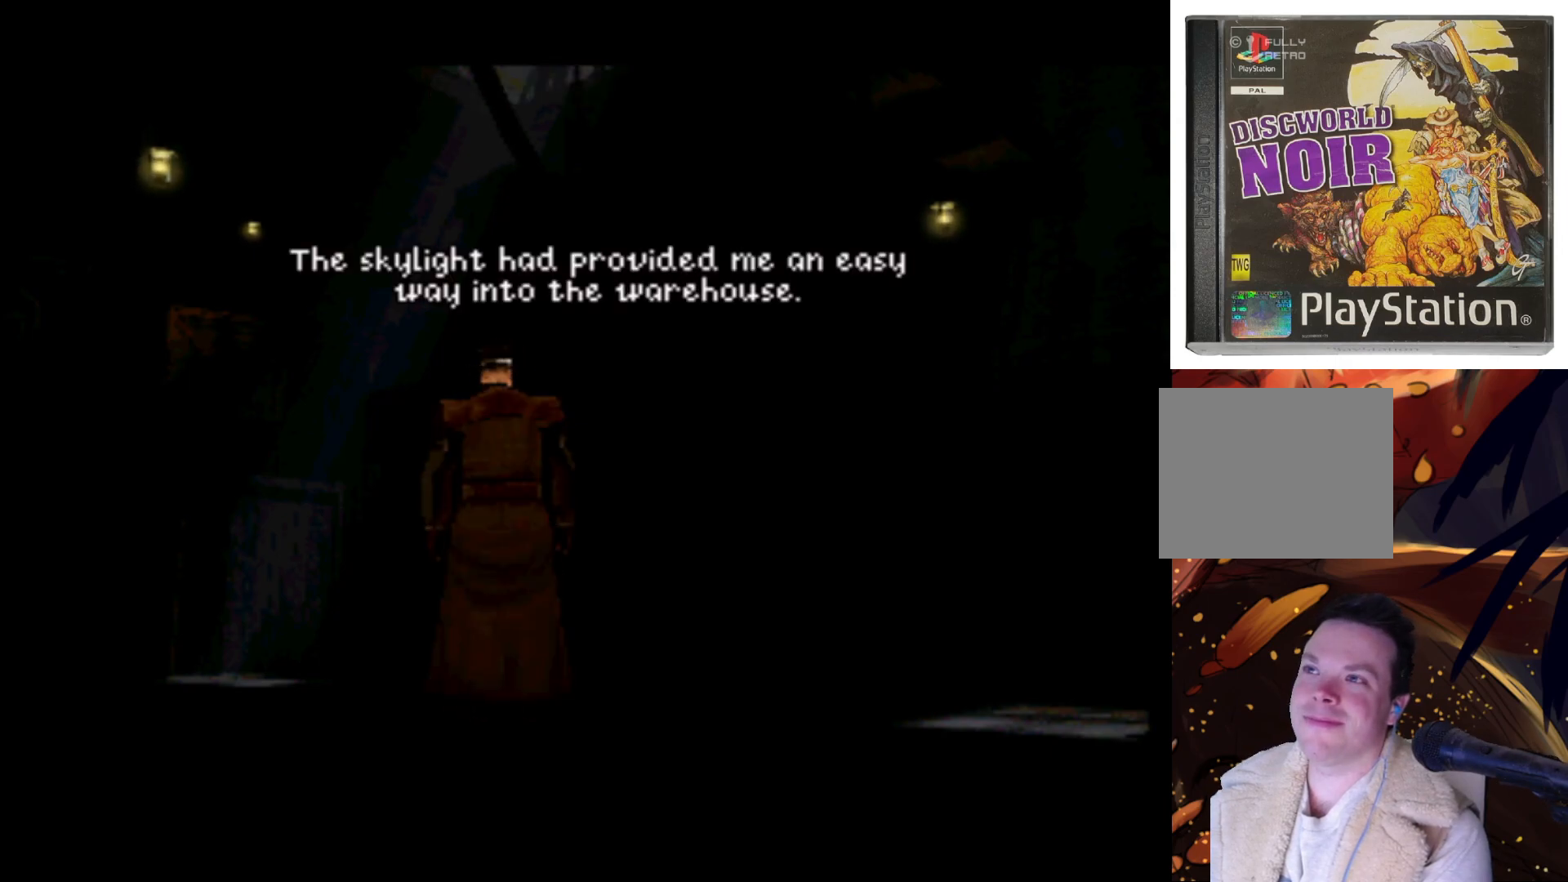
{"buttons": [], "left_stick": "center", "right_stick": "center", "events": []}
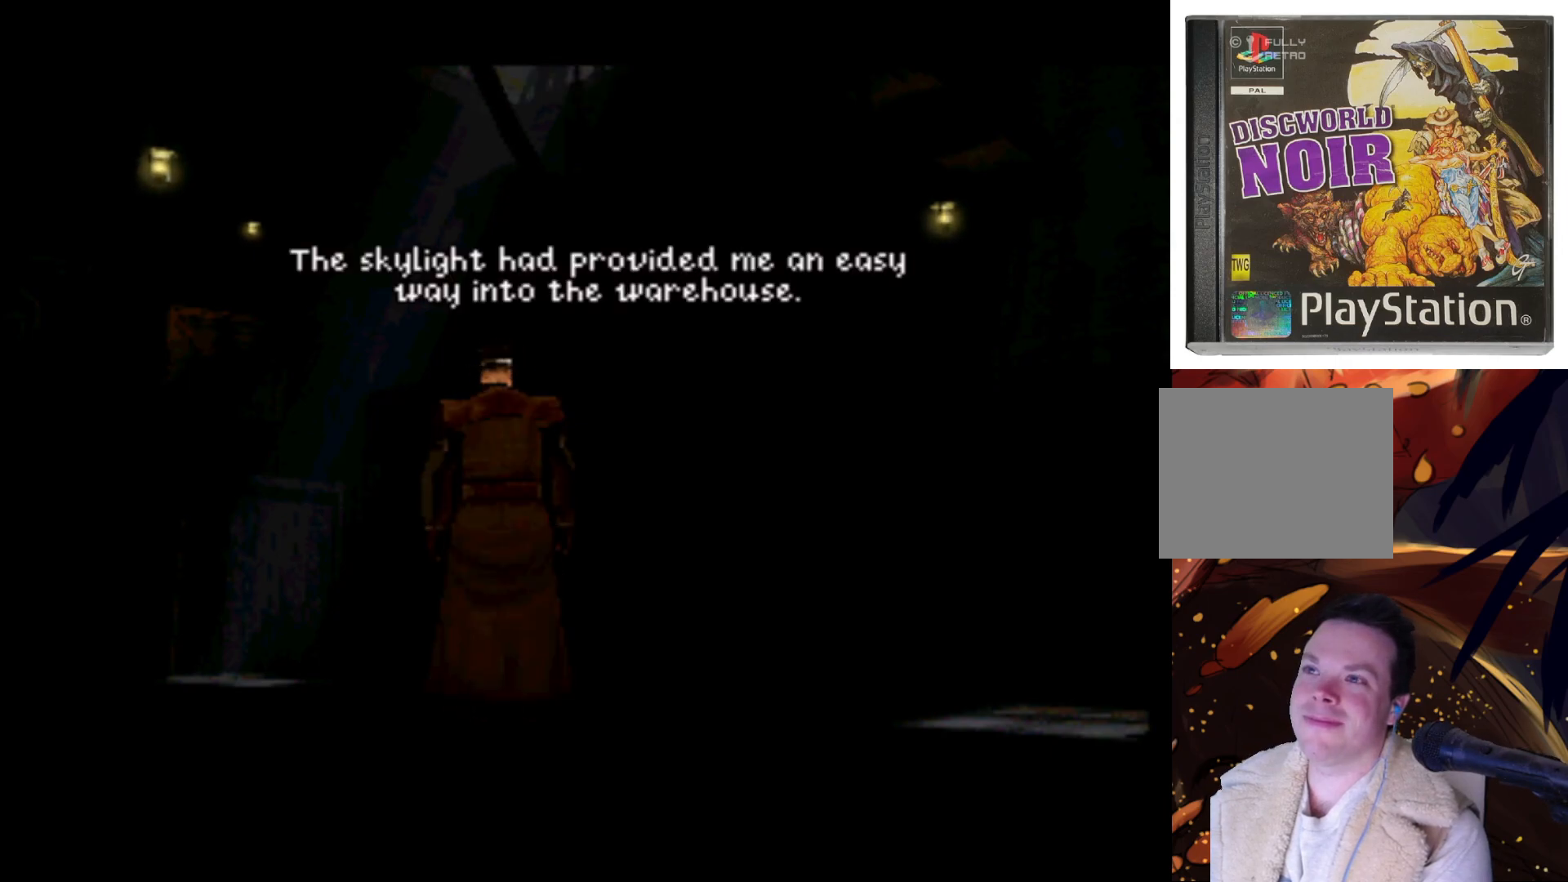
{"buttons": [], "left_stick": "center", "right_stick": "center", "events": []}
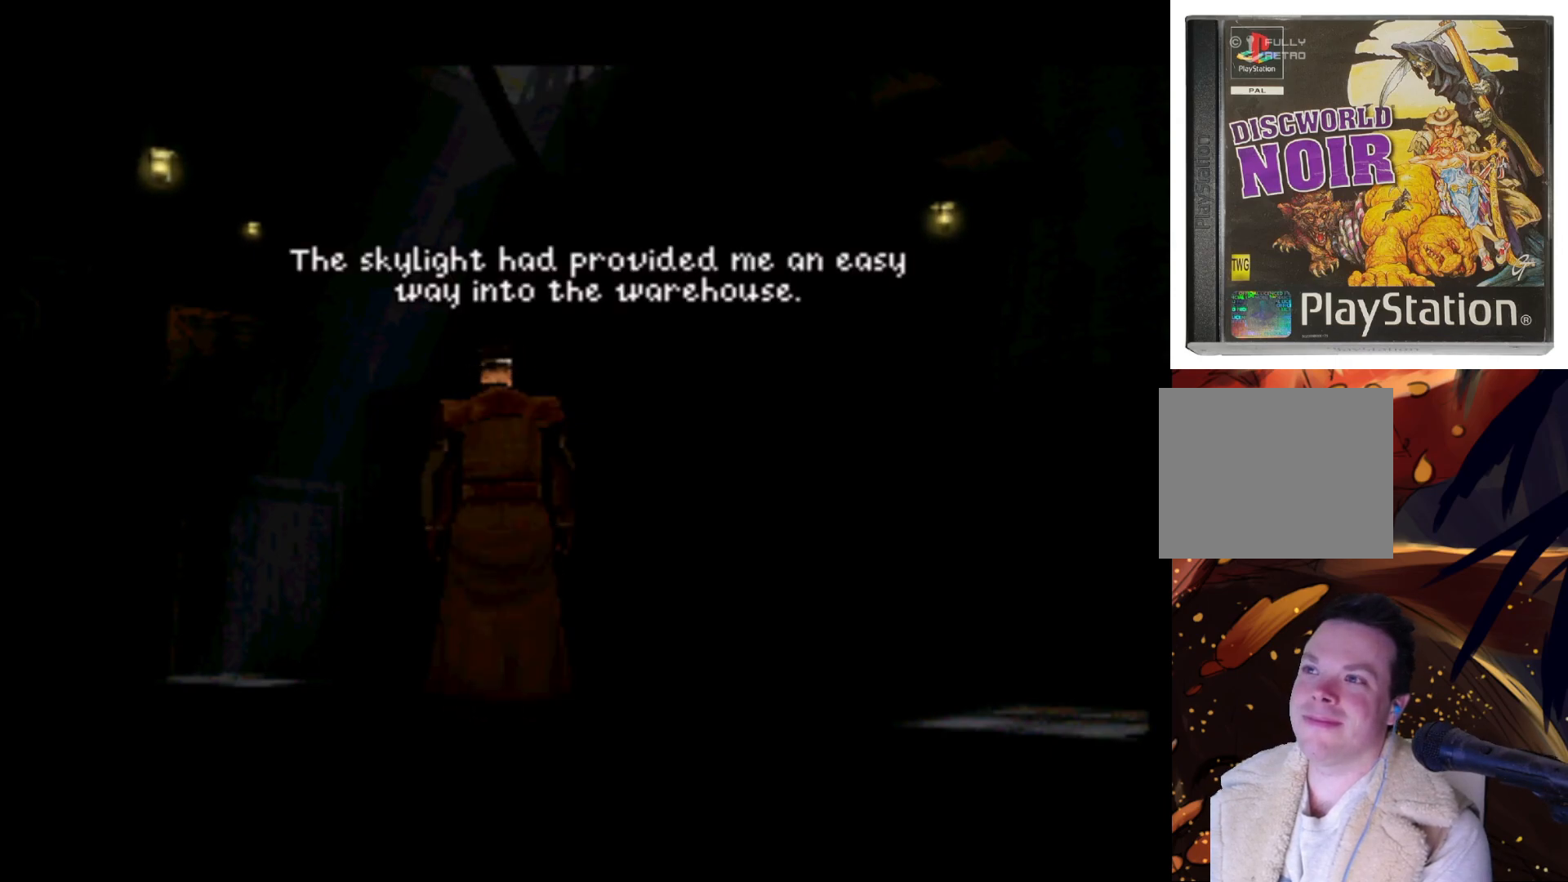
{"buttons": [], "left_stick": "center", "right_stick": "center", "events": []}
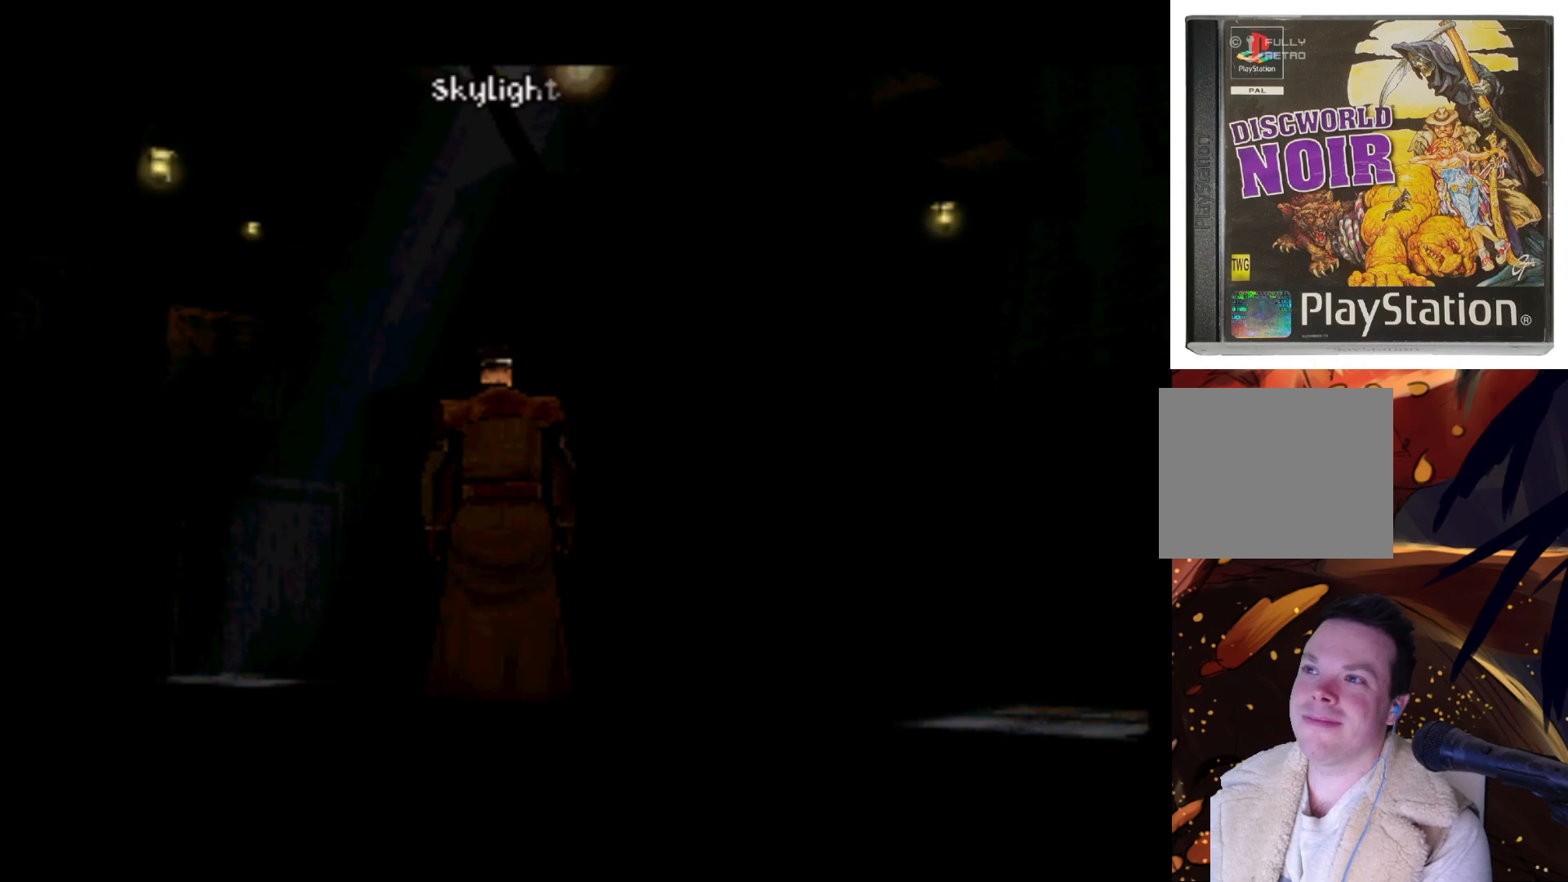
{"buttons": ["DPAD_RIGHT"], "left_stick": "center", "right_stick": "center", "events": [[367, "DPAD_RIGHT", "down"]]}
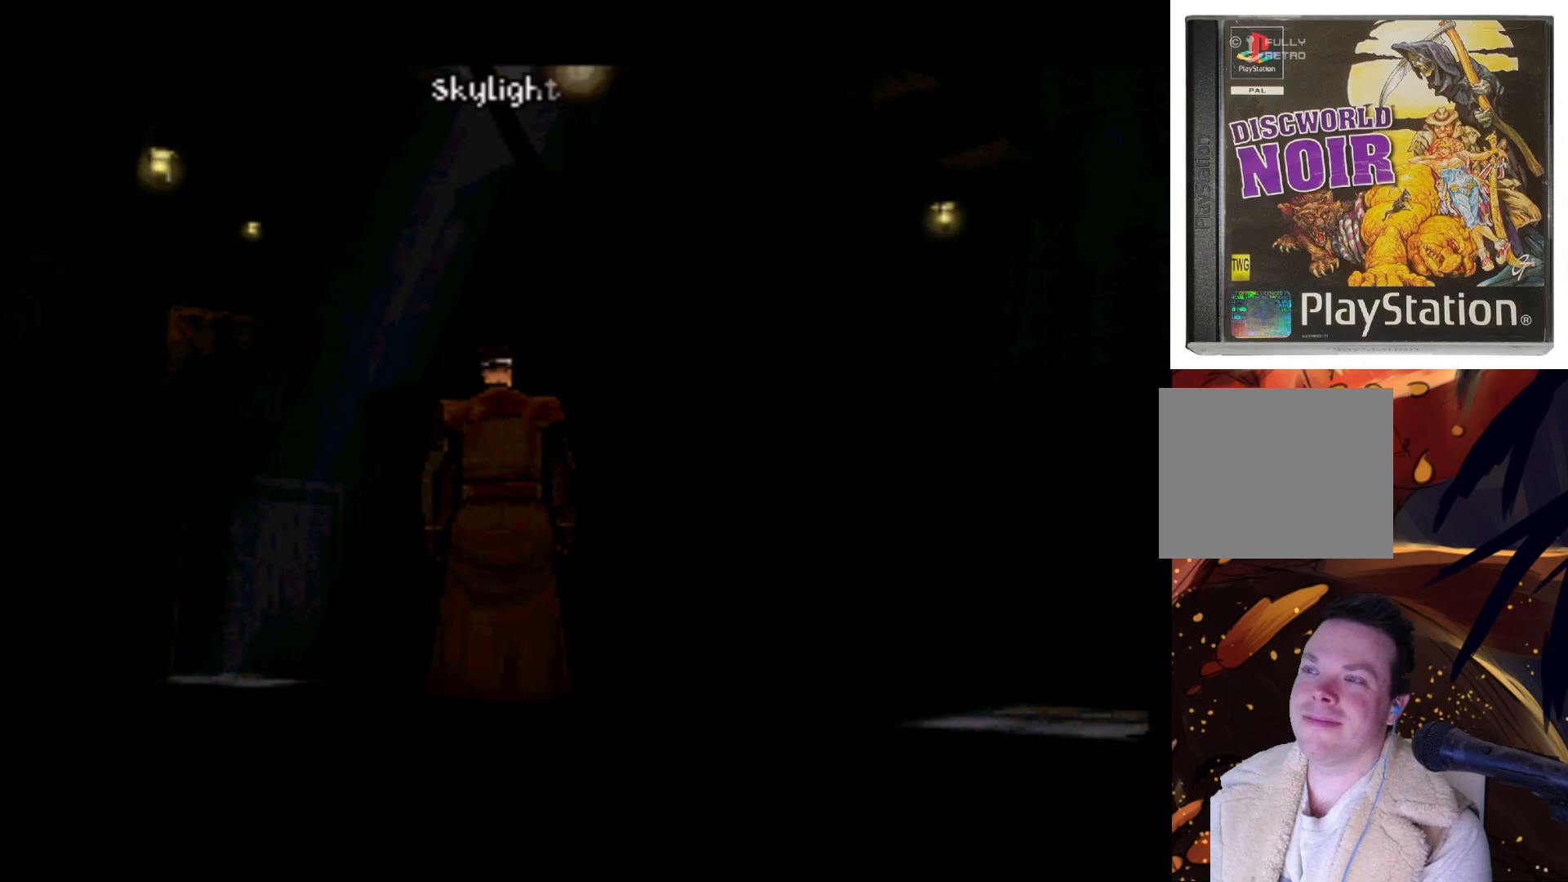
{"buttons": ["DPAD_RIGHT"], "left_stick": "center", "right_stick": "center", "events": [[200, "DPAD_RIGHT", "up"], [433, "DPAD_RIGHT", "down"]]}
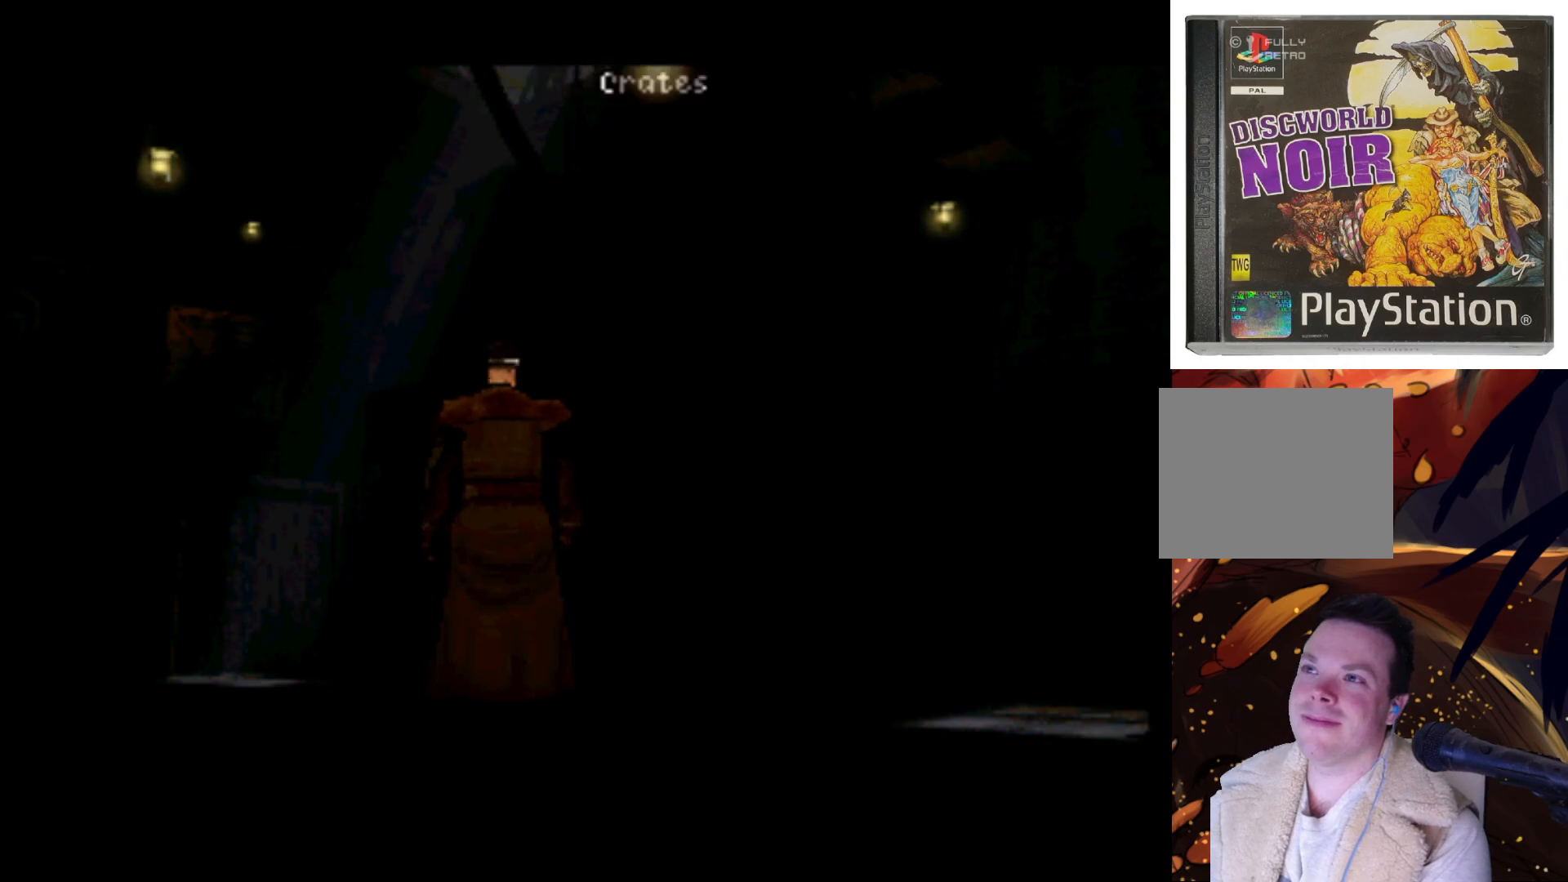
{"buttons": ["DPAD_LEFT"], "left_stick": "center", "right_stick": "center", "events": [[267, "DPAD_RIGHT", "up"], [500, "DPAD_LEFT", "down"]]}
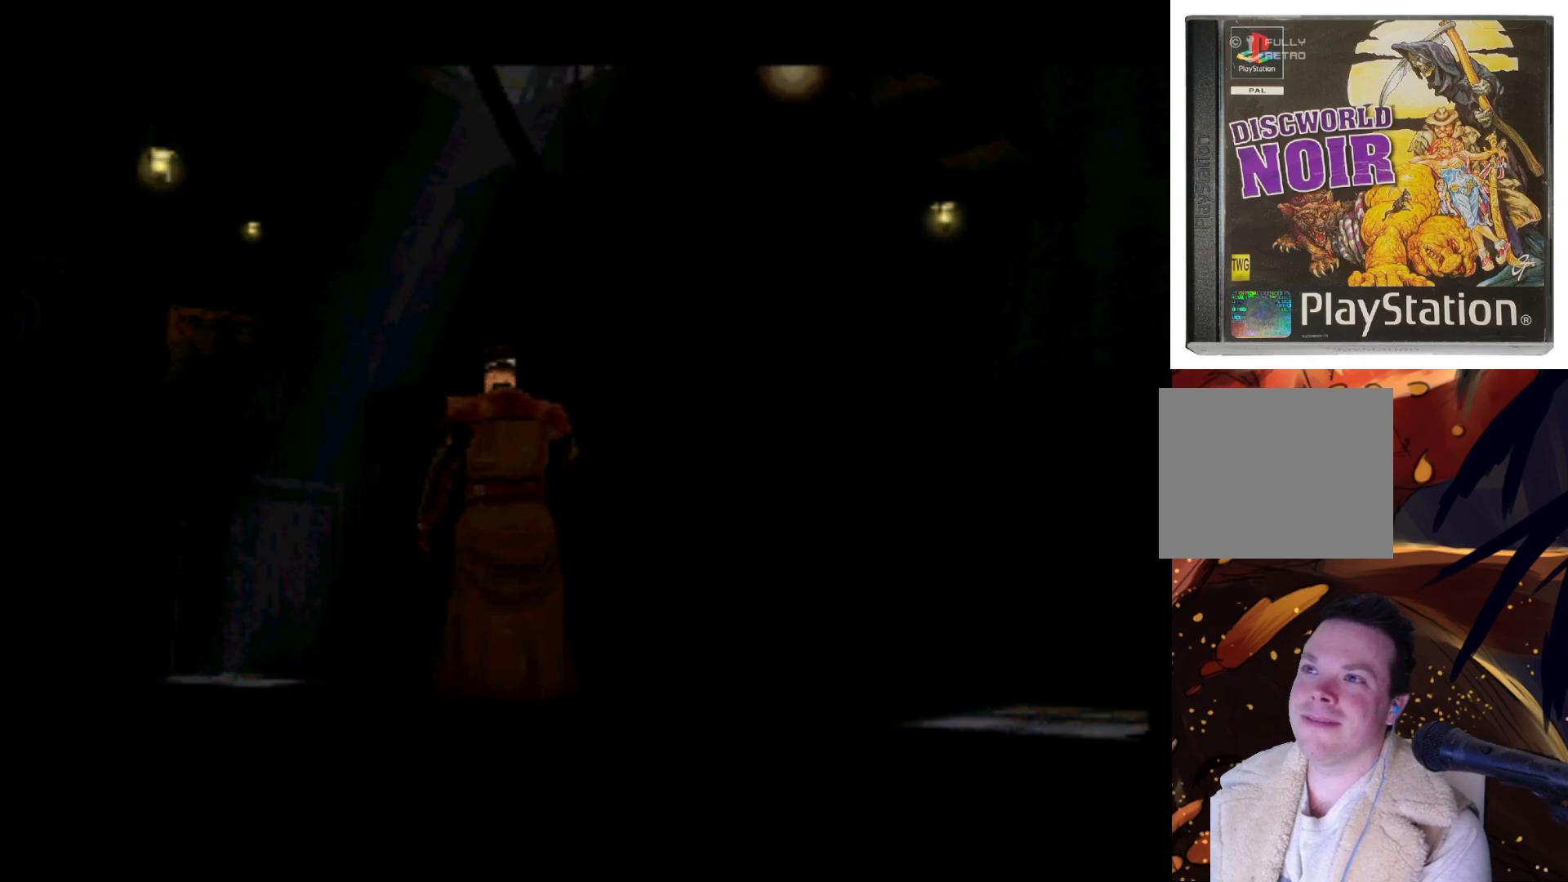
{"buttons": [], "left_stick": "center", "right_stick": "center", "events": [[250, "DPAD_LEFT", "up"]]}
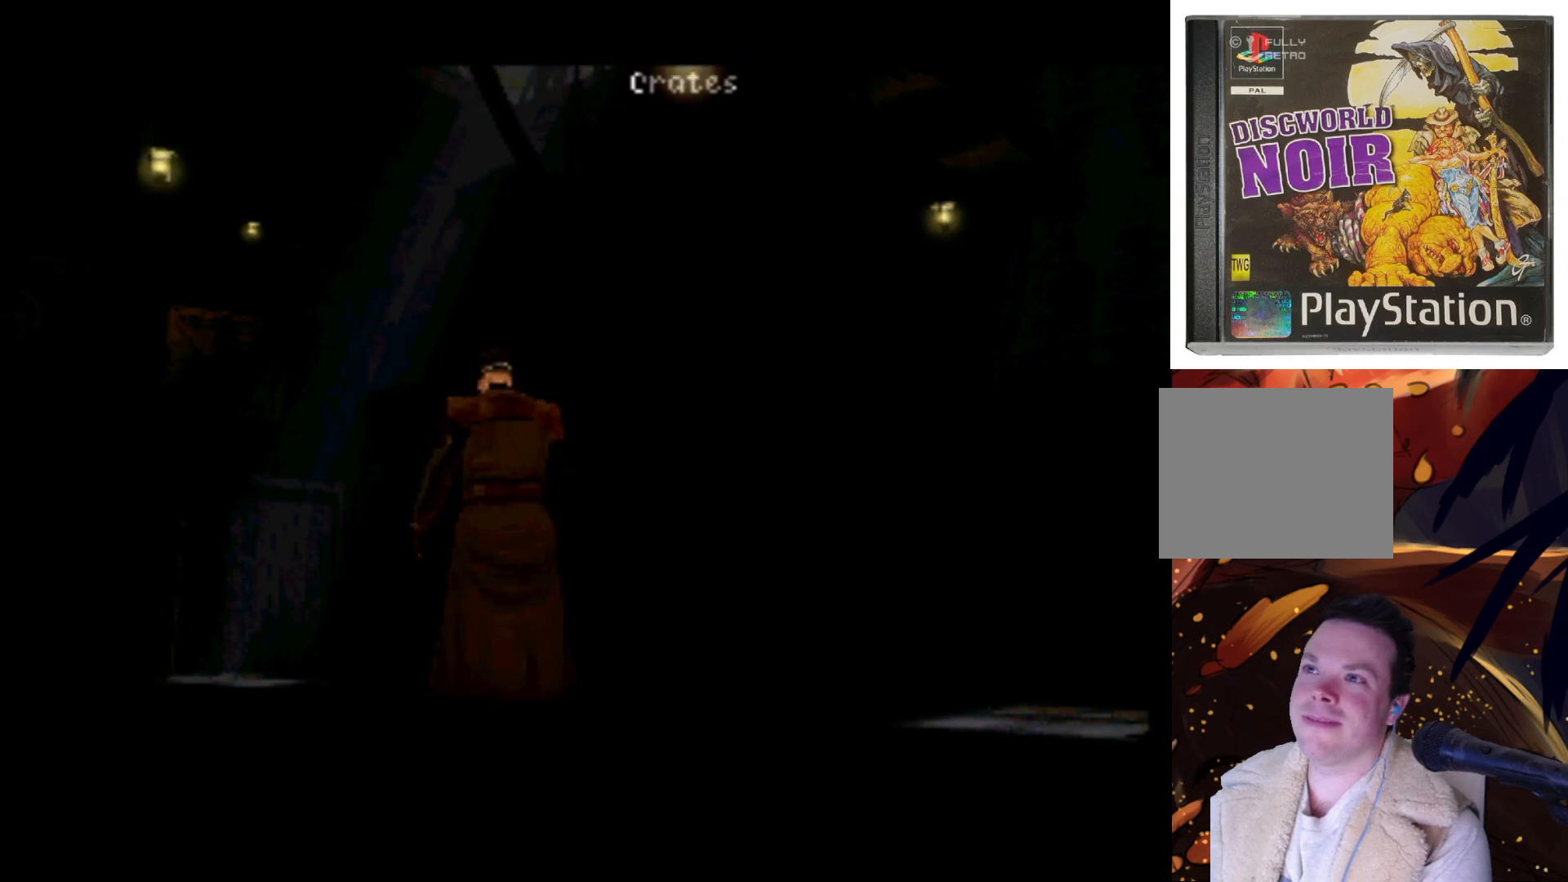
{"buttons": [], "left_stick": "center", "right_stick": "center", "events": [[33, "CIRCLE", "down"], [200, "CIRCLE", "up"]]}